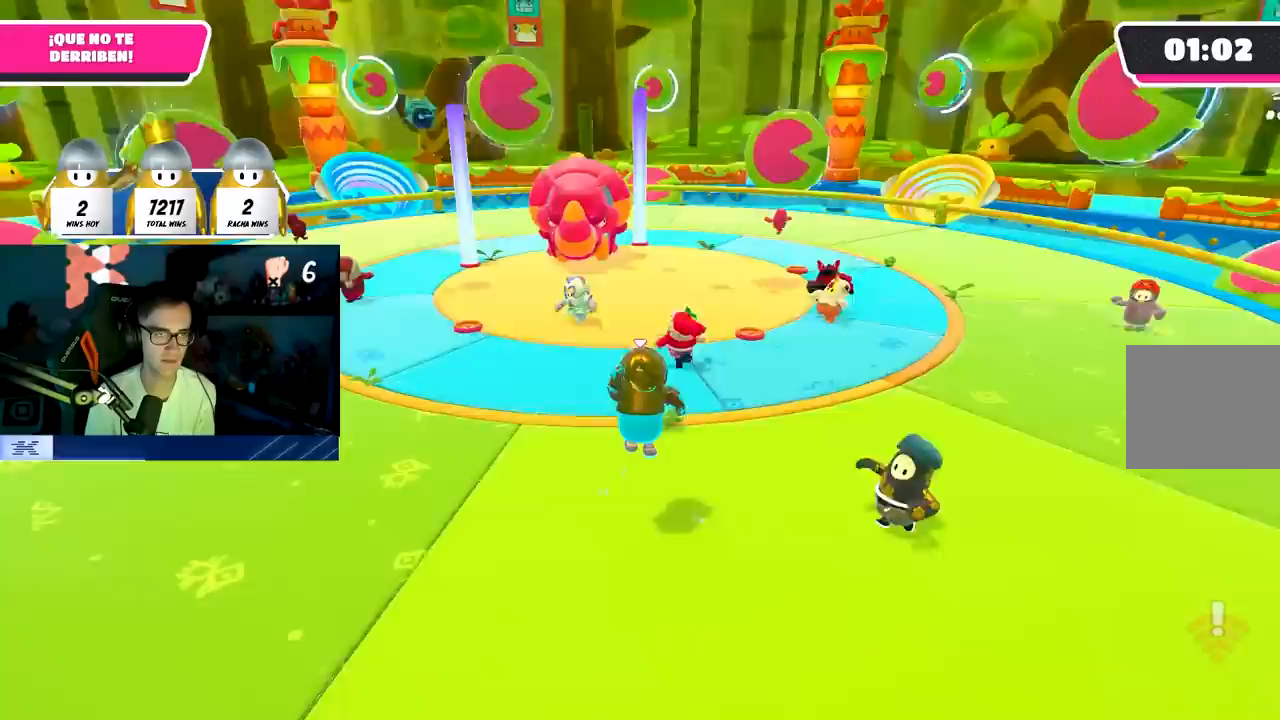
Gameplay with a controller (PlayStation layout); each line is a JSON object with the inputs held at the frame after it. "events" lists button and stick changes between this image and that frame as [ms after this image, input, new state], when the widget could be followed in between. Not read: R1 R3.
{"buttons": [], "left_stick": "down-left", "right_stick": "center", "events": [[433, "left_stick", "down-left"]]}
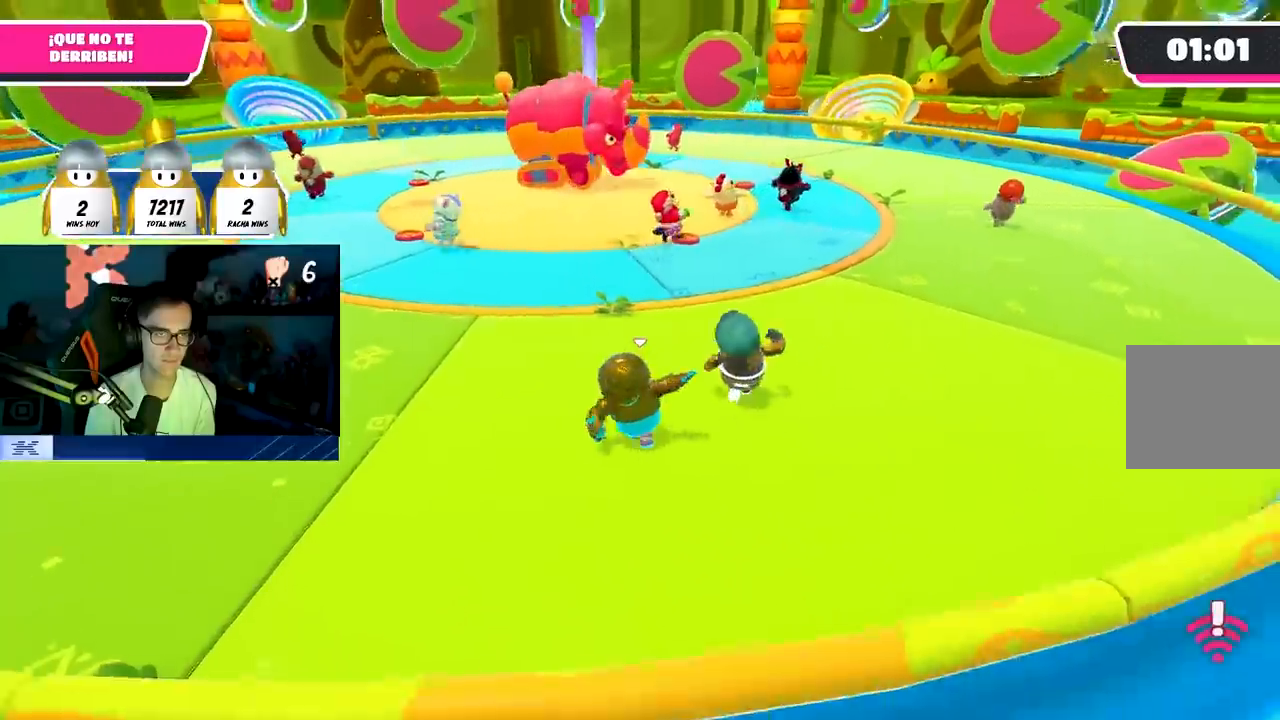
{"buttons": [], "left_stick": "left", "right_stick": "right", "events": [[50, "left_stick", "left"], [367, "right_stick", "right"]]}
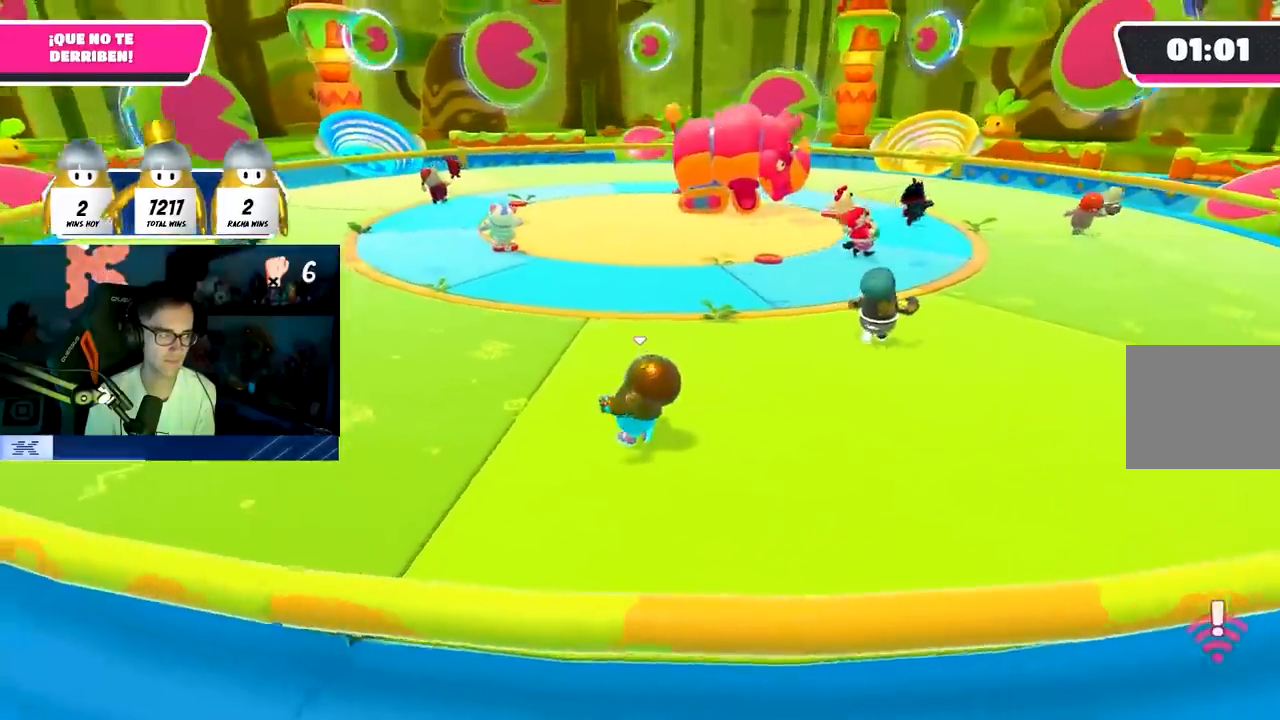
{"buttons": [], "left_stick": "left", "right_stick": "right", "events": []}
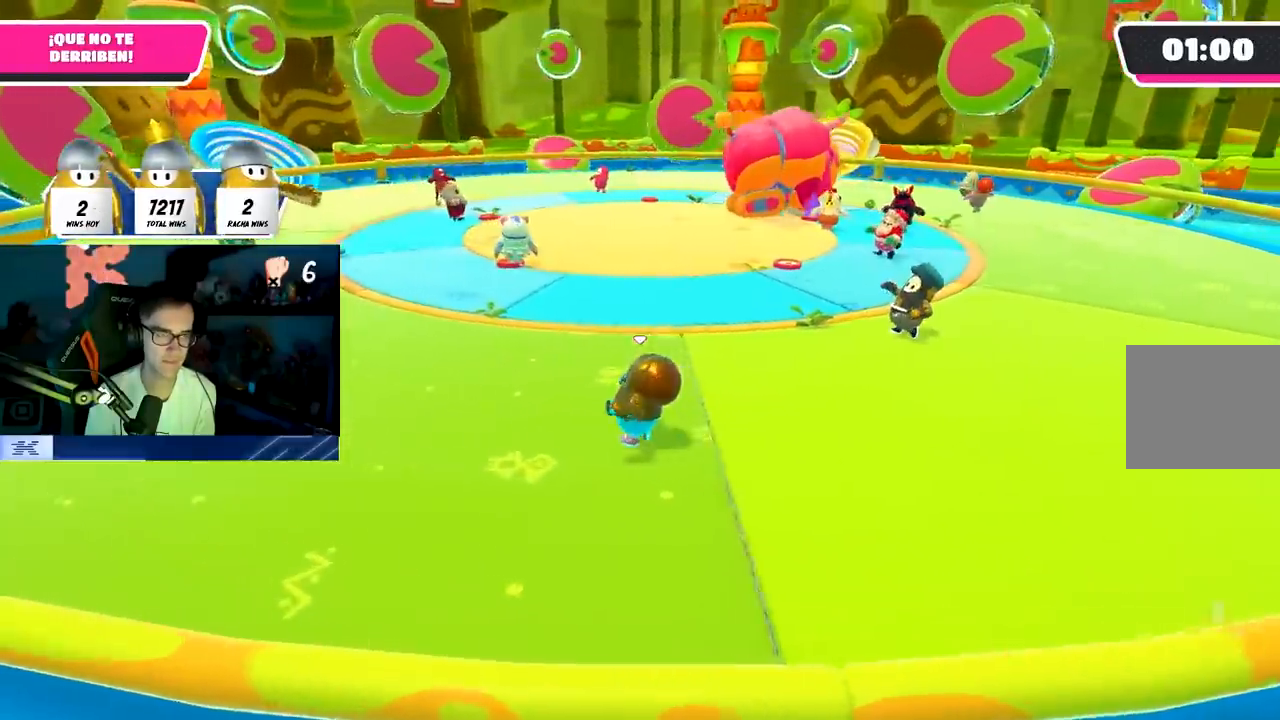
{"buttons": [], "left_stick": "up-left", "right_stick": "right", "events": [[217, "left_stick", "up-left"]]}
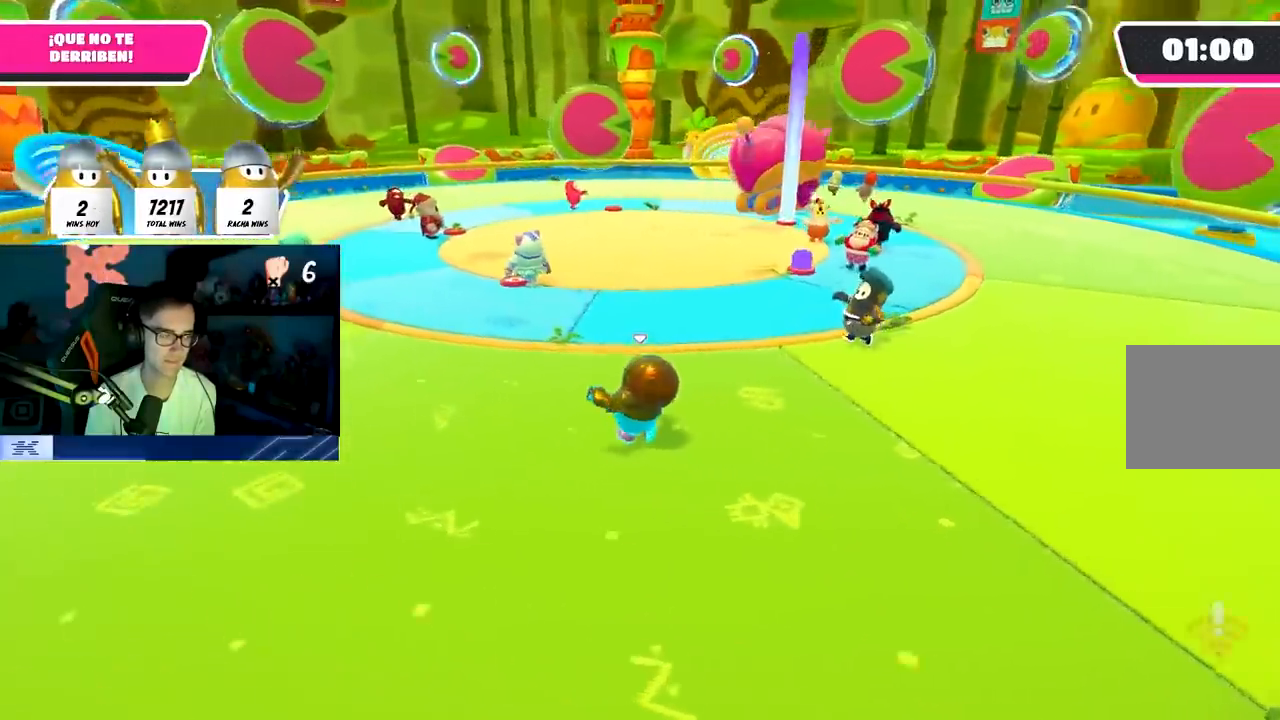
{"buttons": [], "left_stick": "left", "right_stick": "right", "events": [[83, "left_stick", "left"]]}
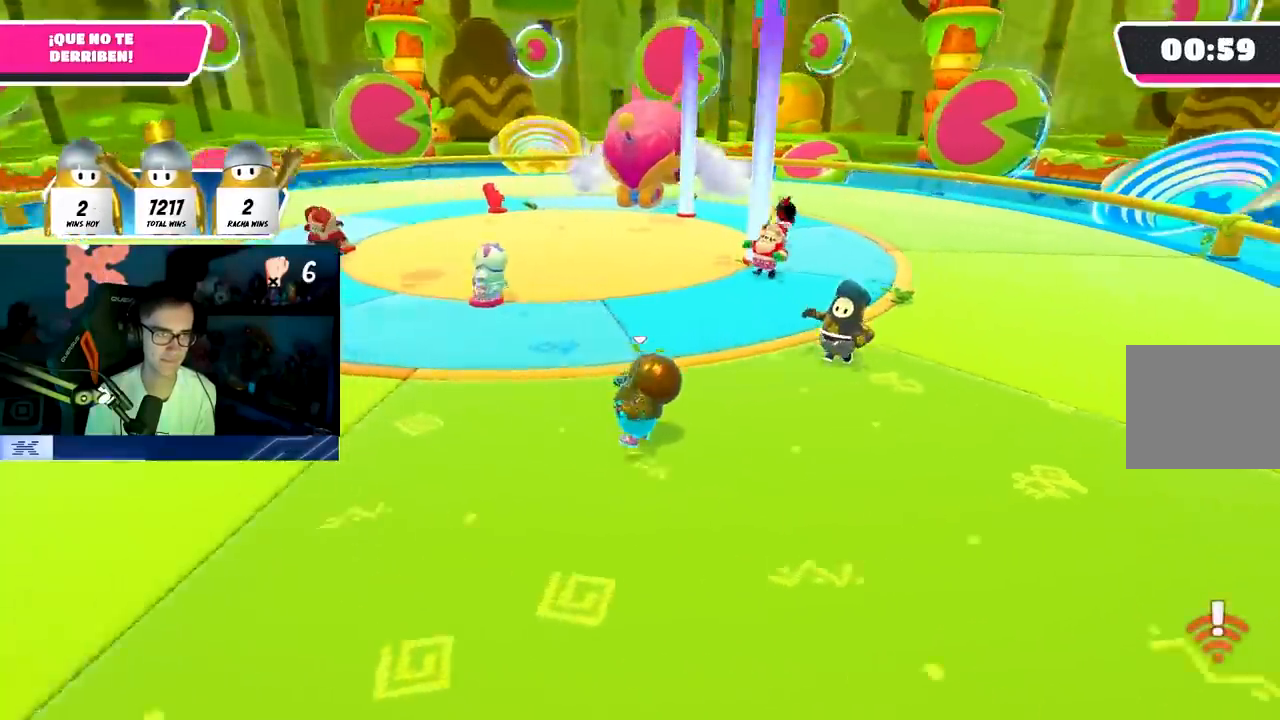
{"buttons": [], "left_stick": "left", "right_stick": "right", "events": []}
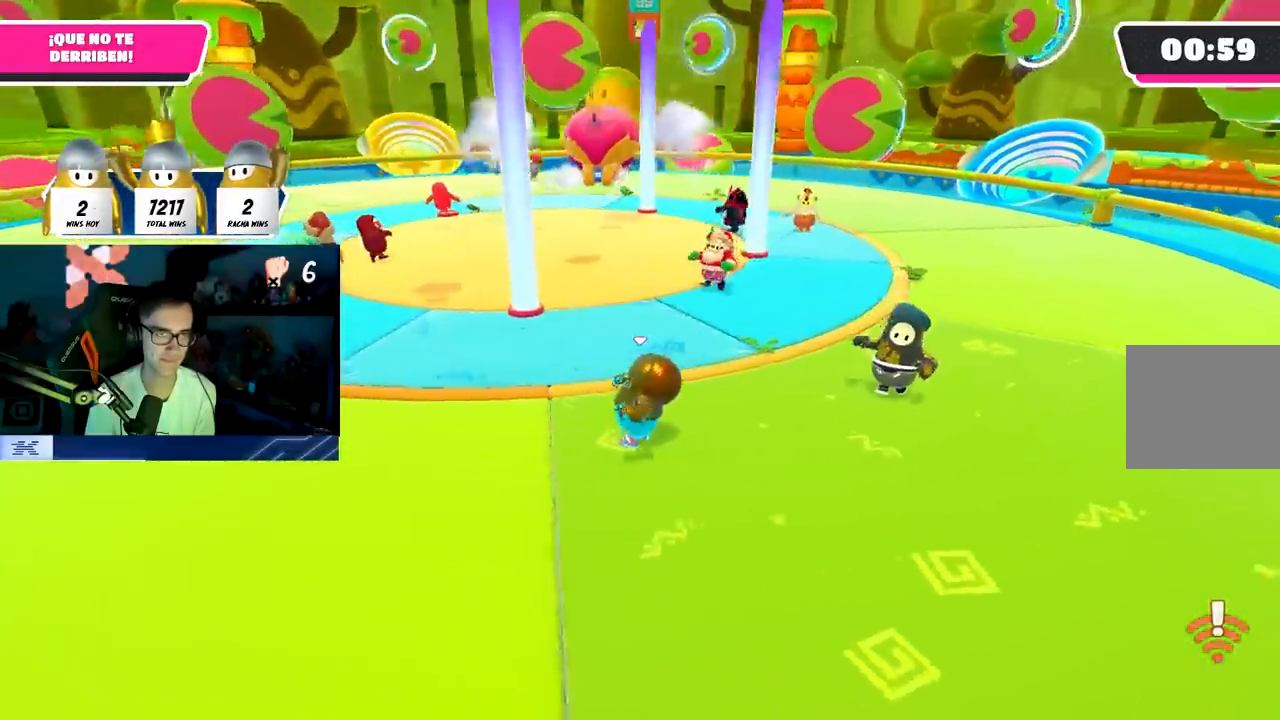
{"buttons": [], "left_stick": "center", "right_stick": "center", "events": [[17, "left_stick", "center"], [67, "right_stick", "center"]]}
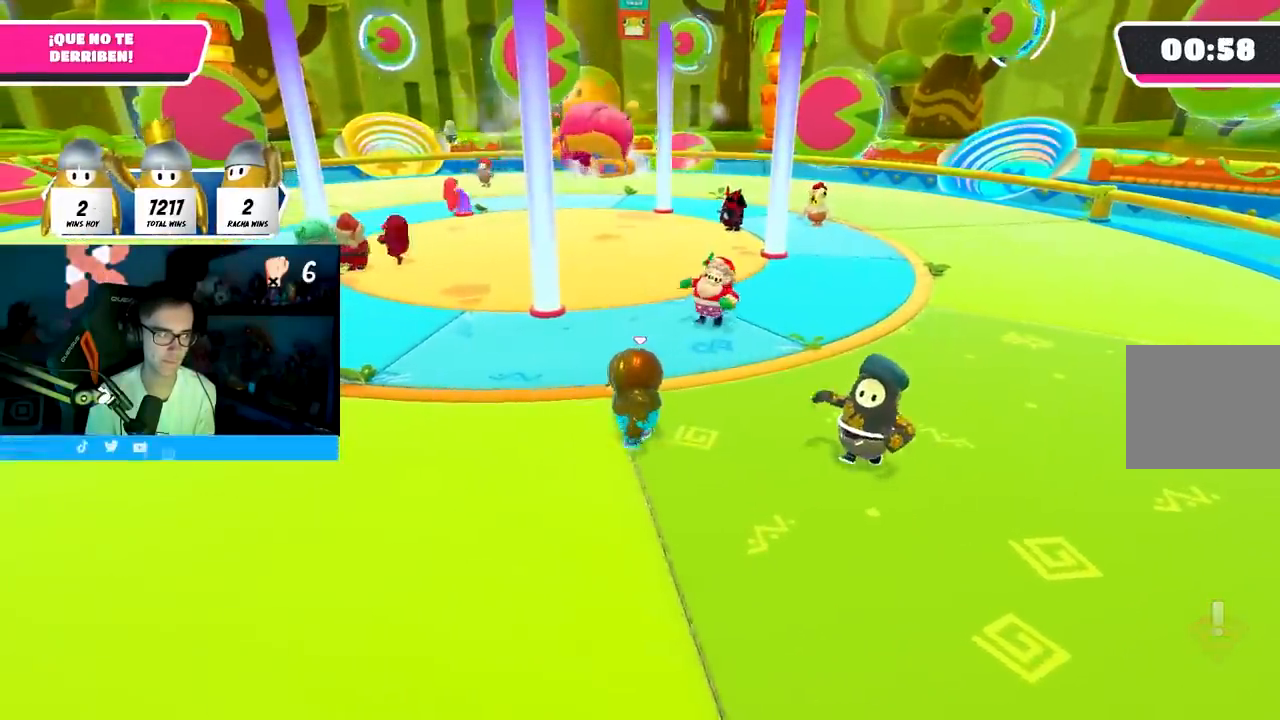
{"buttons": [], "left_stick": "center", "right_stick": "center", "events": [[17, "left_stick", "right"], [317, "left_stick", "down-right"], [467, "left_stick", "center"]]}
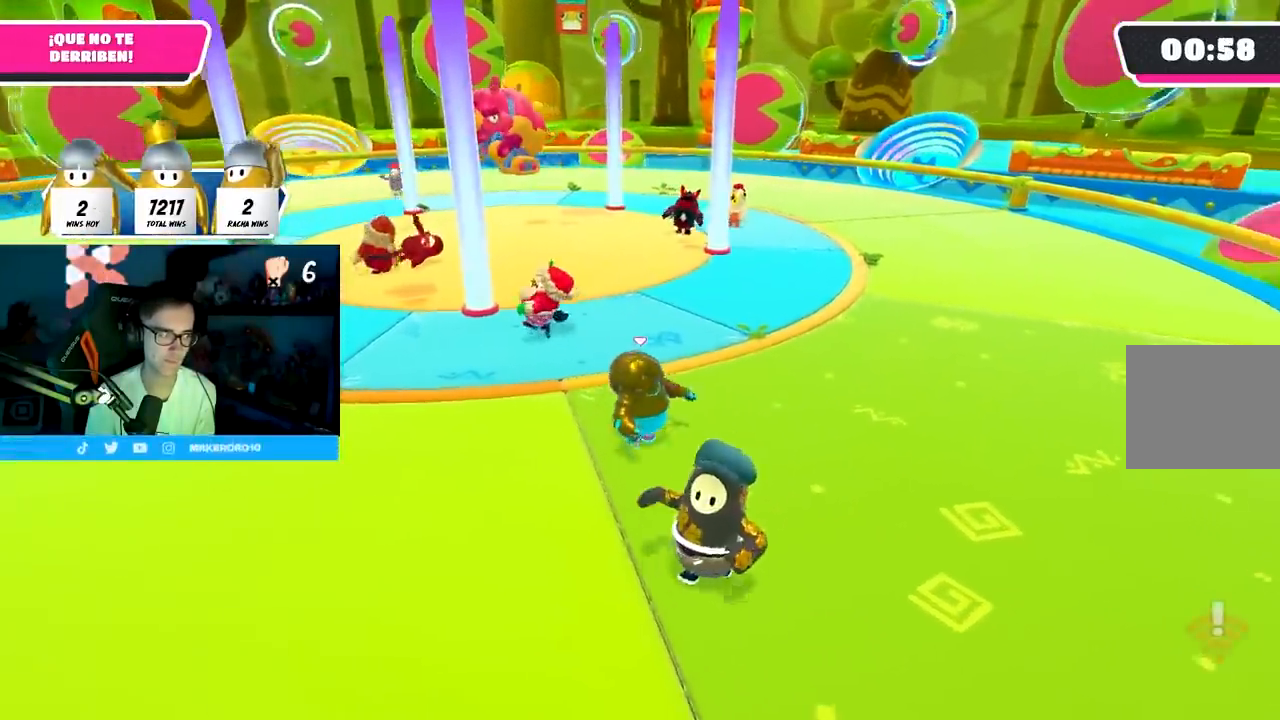
{"buttons": [], "left_stick": "up-right", "right_stick": "center", "events": [[100, "left_stick", "up-right"], [250, "right_stick", "left"], [400, "right_stick", "center"]]}
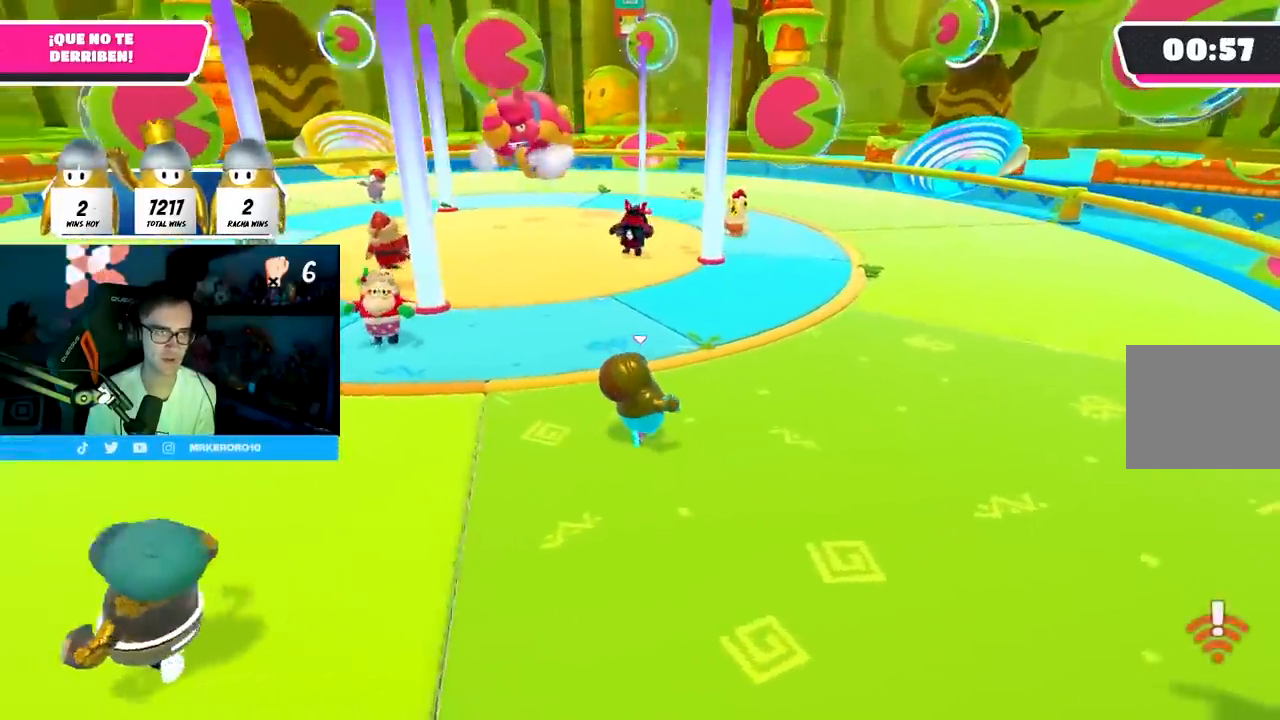
{"buttons": [], "left_stick": "up-right", "right_stick": "left", "events": [[17, "right_stick", "left"]]}
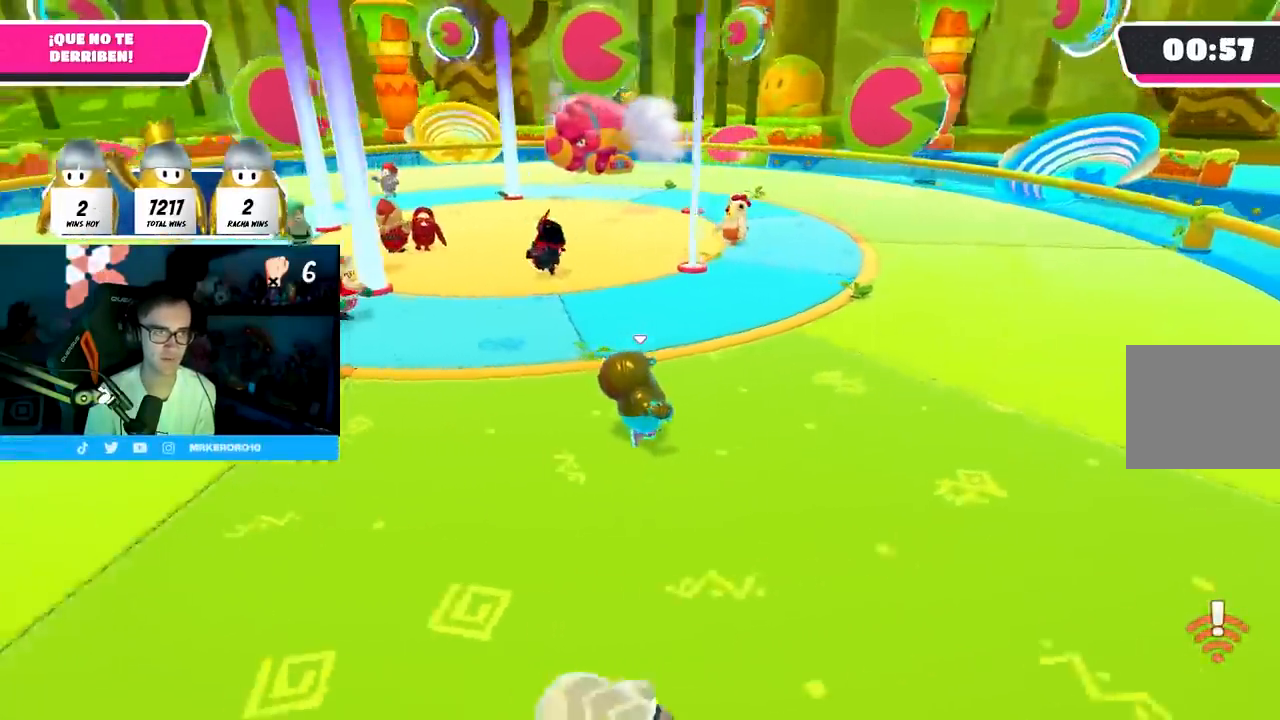
{"buttons": [], "left_stick": "up-right", "right_stick": "left", "events": [[117, "right_stick", "center"], [283, "right_stick", "left"]]}
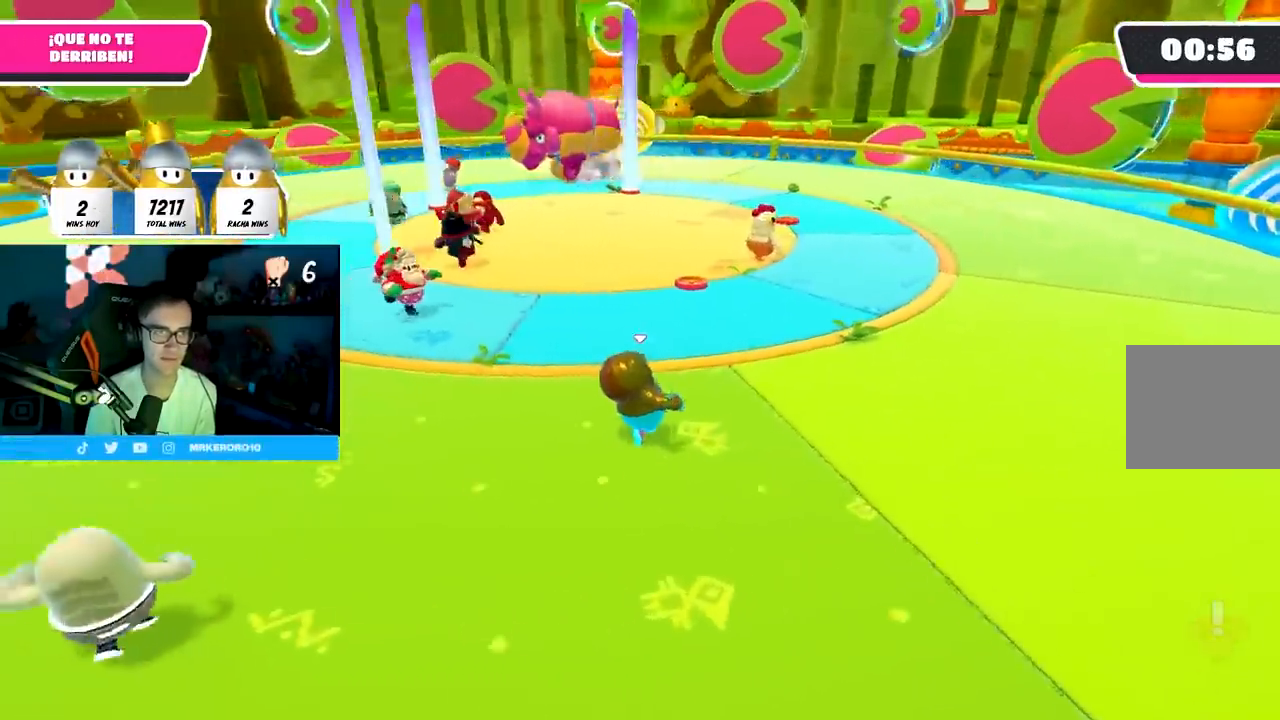
{"buttons": [], "left_stick": "up-right", "right_stick": "left", "events": [[150, "right_stick", "center"], [250, "right_stick", "left"], [383, "right_stick", "center"], [500, "right_stick", "left"]]}
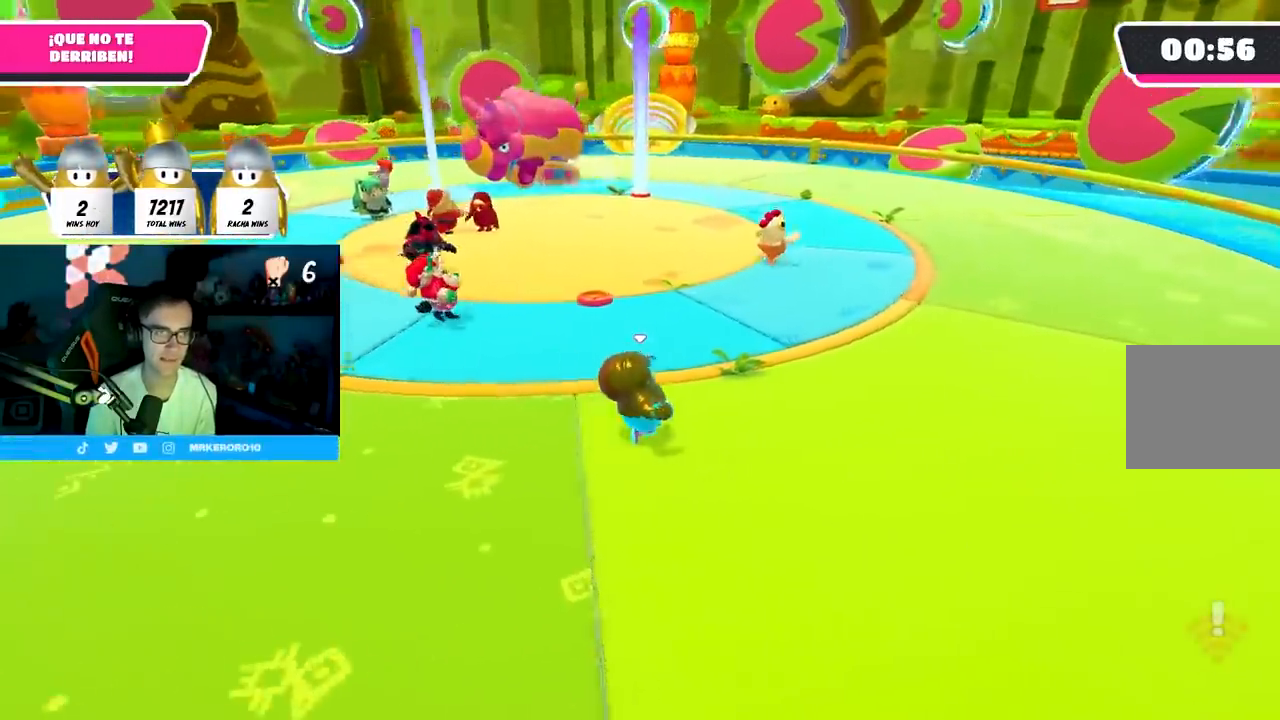
{"buttons": [], "left_stick": "up-right", "right_stick": "center", "events": [[217, "right_stick", "center"], [333, "right_stick", "left"], [450, "right_stick", "center"]]}
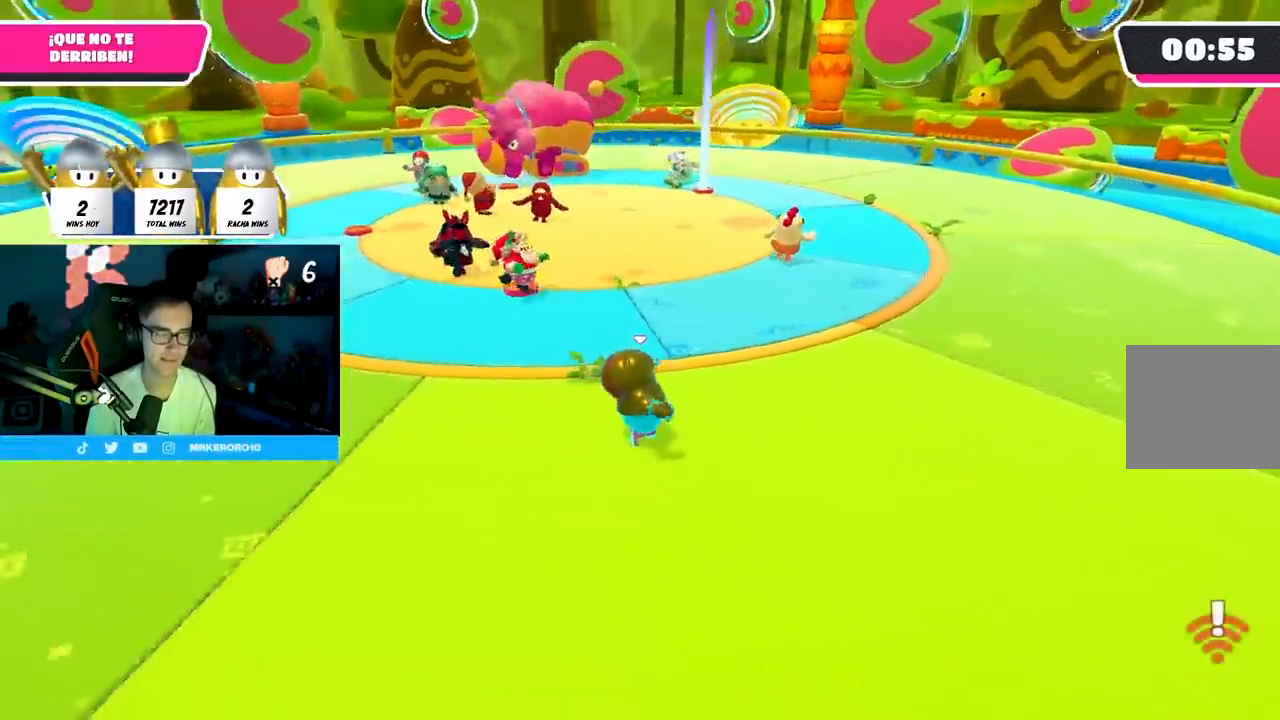
{"buttons": [], "left_stick": "up-right", "right_stick": "left", "events": [[67, "CROSS", "down"], [167, "CROSS", "up"], [300, "right_stick", "left"]]}
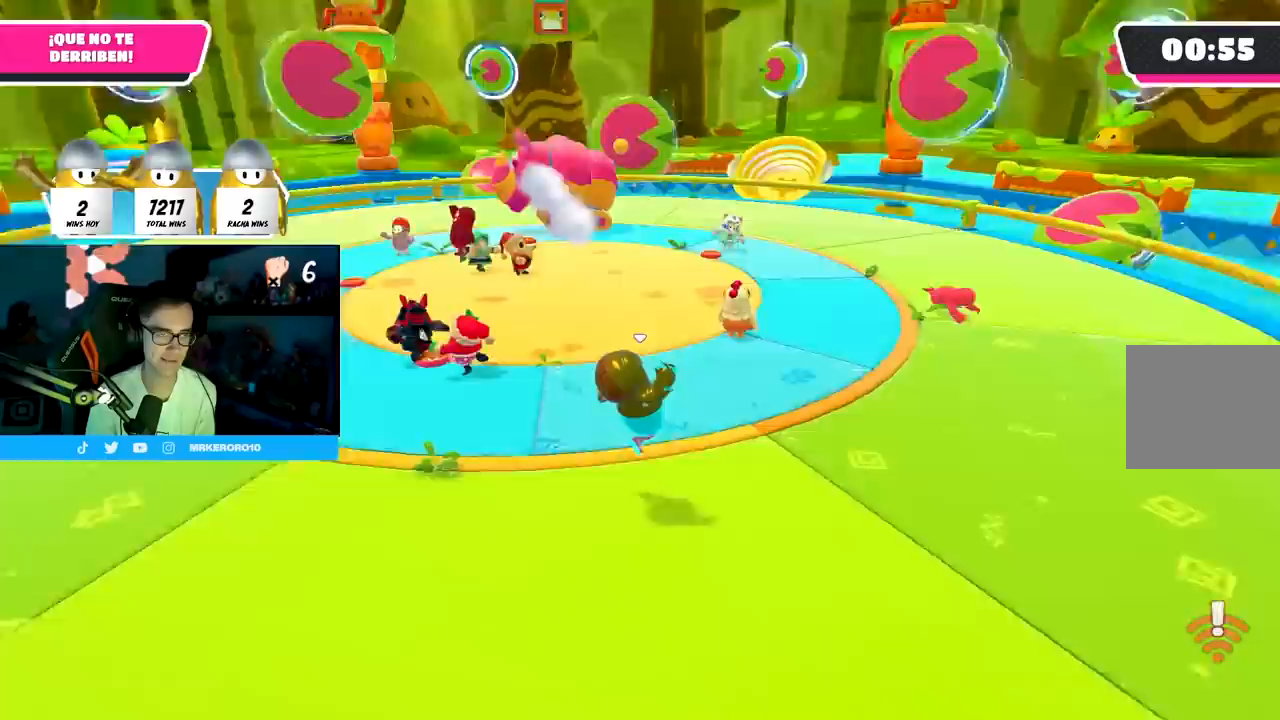
{"buttons": [], "left_stick": "up-right", "right_stick": "left", "events": [[33, "right_stick", "center"], [217, "CROSS", "down"], [333, "CROSS", "up"], [433, "right_stick", "left"]]}
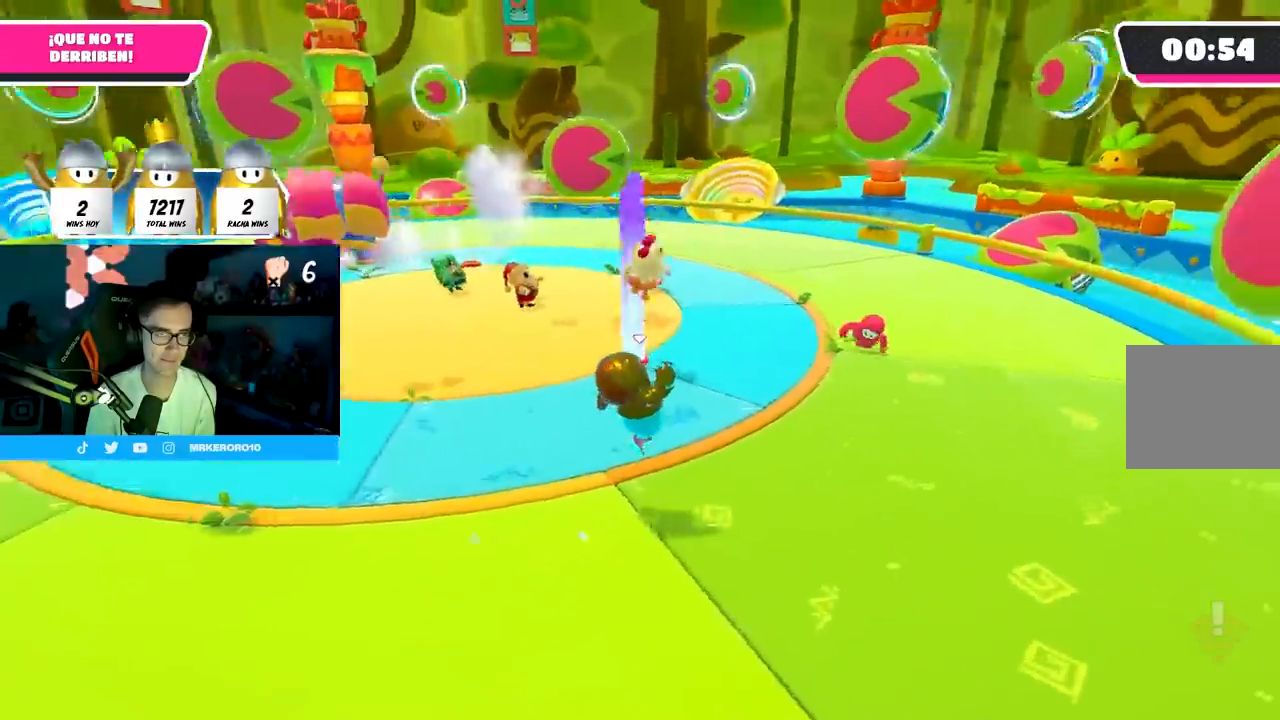
{"buttons": [], "left_stick": "up-right", "right_stick": "center", "events": [[217, "right_stick", "center"], [383, "CROSS", "down"], [500, "CROSS", "up"]]}
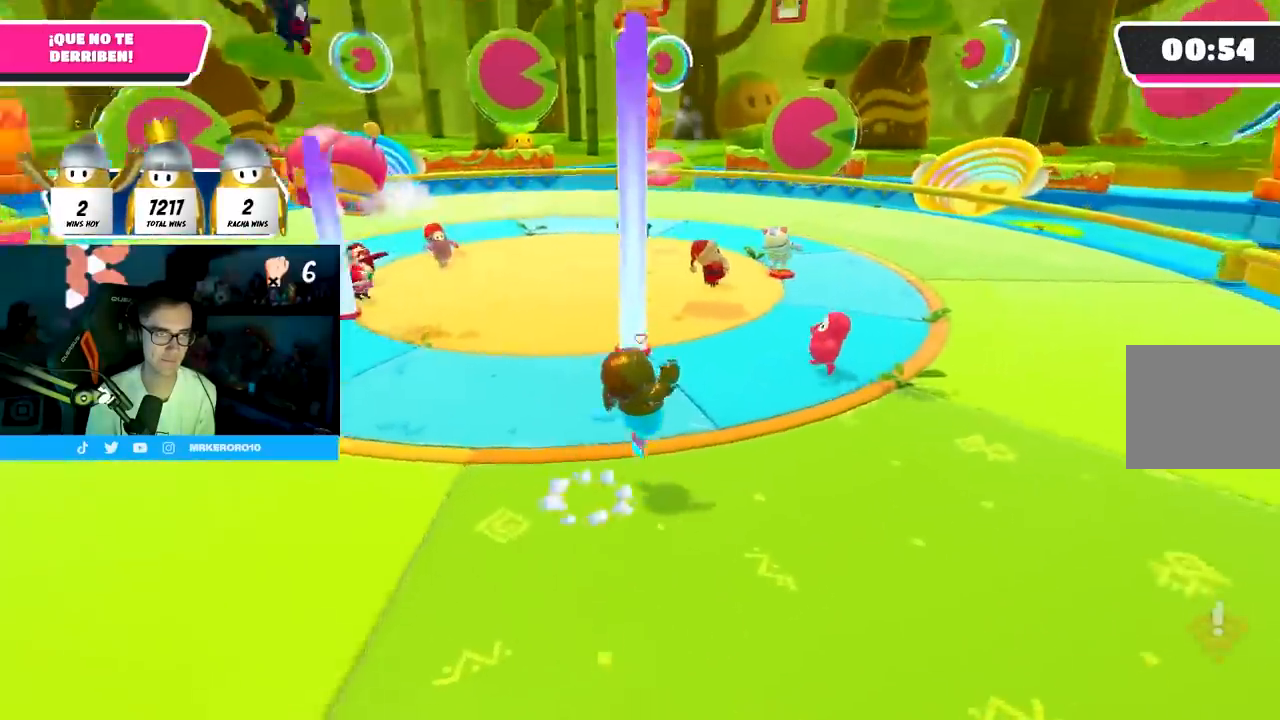
{"buttons": [], "left_stick": "up-right", "right_stick": "center", "events": [[133, "right_stick", "left"], [400, "right_stick", "center"]]}
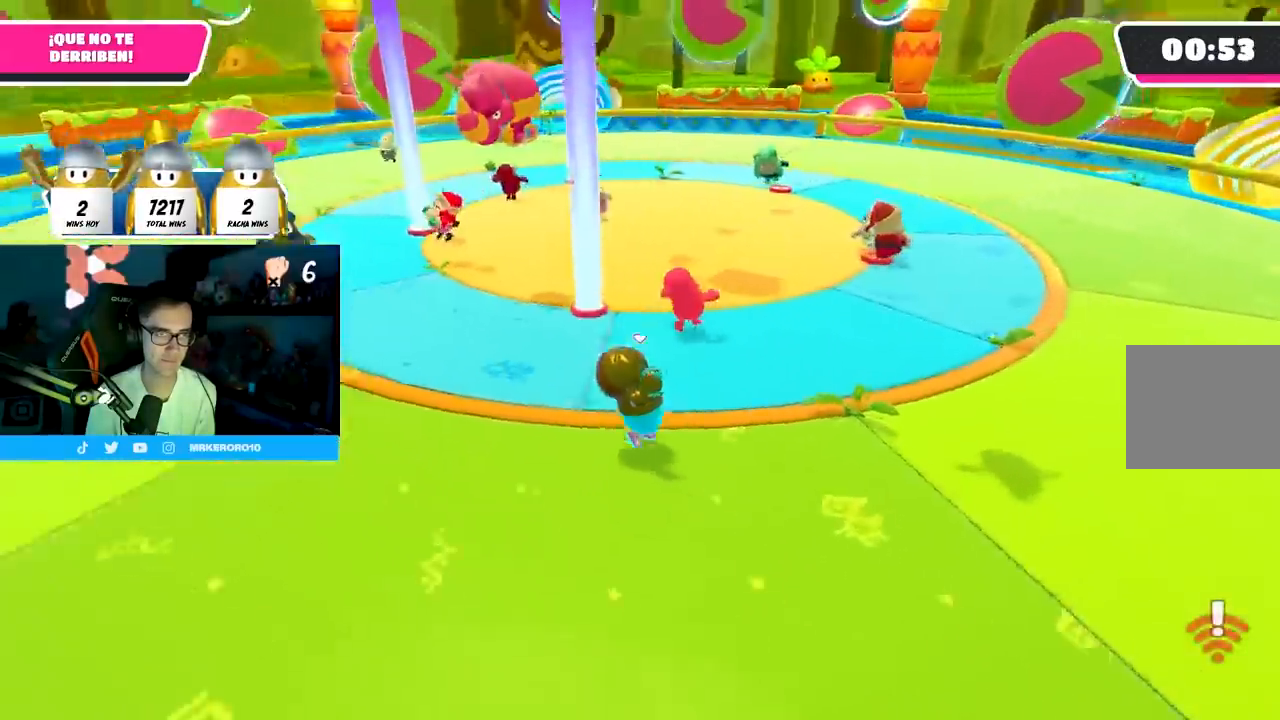
{"buttons": [], "left_stick": "up-right", "right_stick": "left", "events": [[50, "CROSS", "down"], [183, "CROSS", "up"], [333, "right_stick", "left"]]}
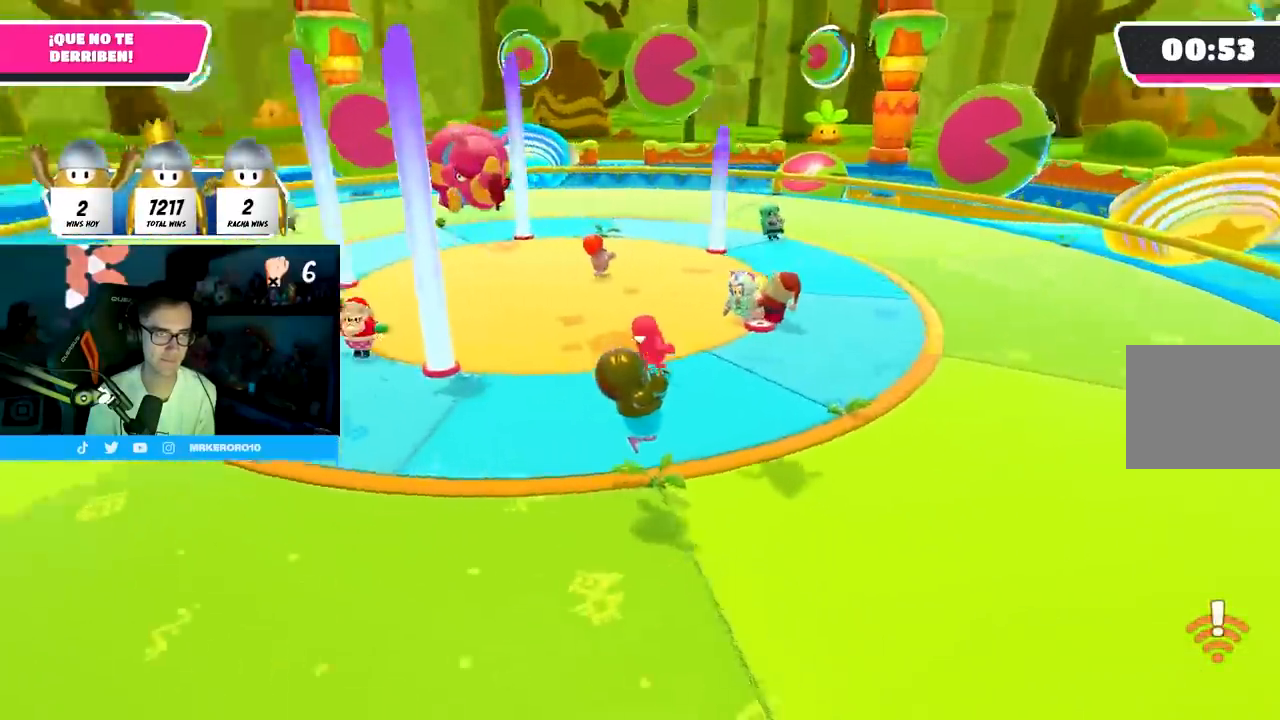
{"buttons": [], "left_stick": "up-right", "right_stick": "left", "events": [[17, "right_stick", "center"], [200, "CROSS", "down"], [317, "CROSS", "up"], [450, "right_stick", "left"]]}
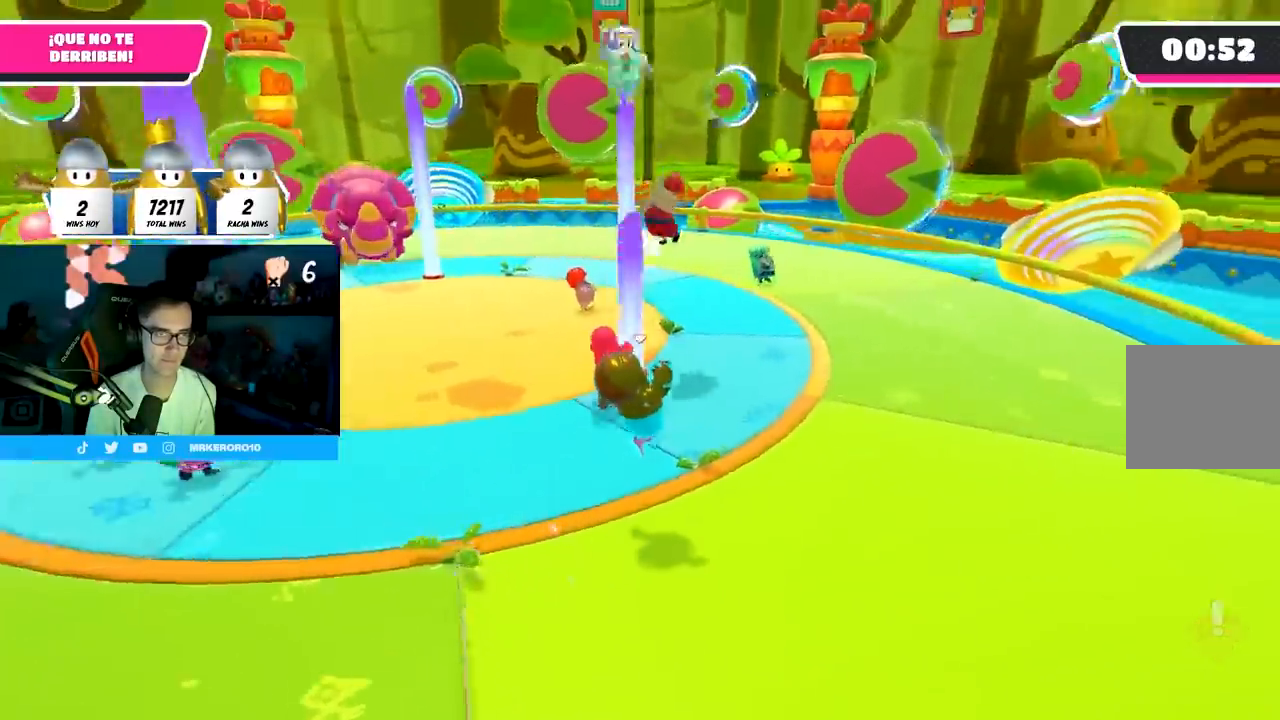
{"buttons": ["CROSS"], "left_stick": "up-right", "right_stick": "center", "events": [[183, "right_stick", "center"], [367, "CROSS", "down"]]}
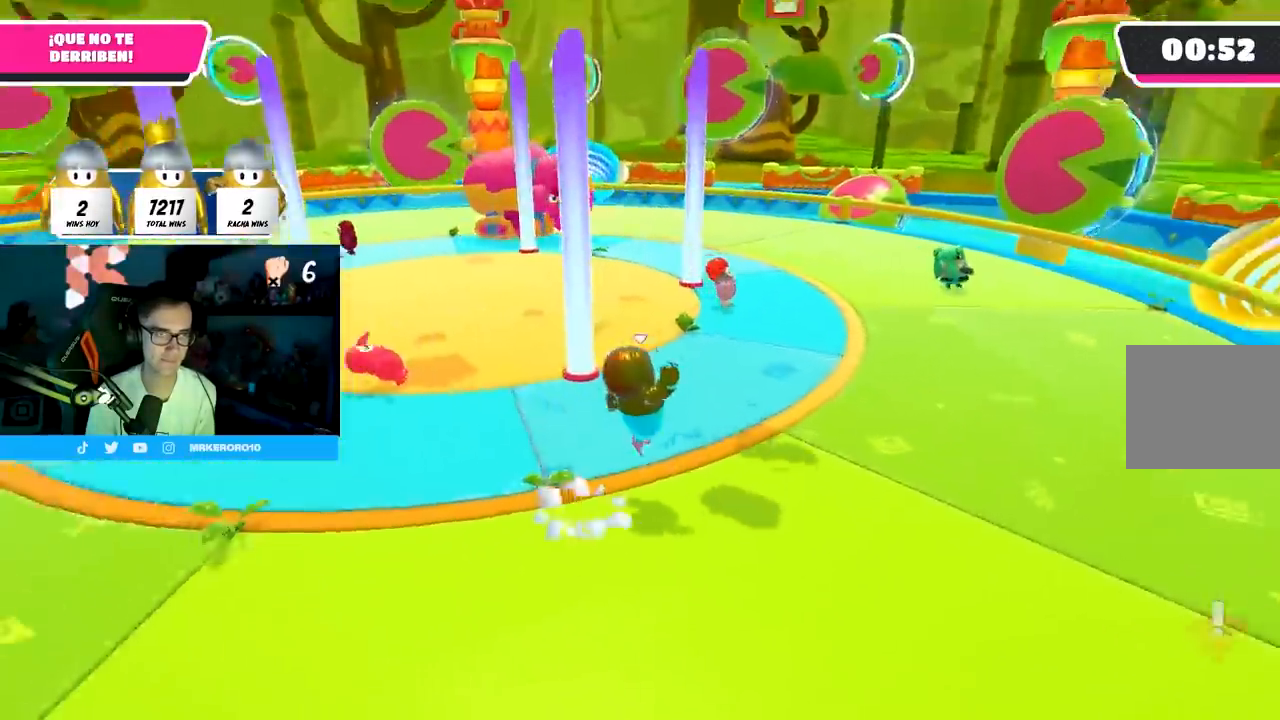
{"buttons": ["CROSS"], "left_stick": "up-right", "right_stick": "center", "events": [[33, "CROSS", "up"], [233, "right_stick", "left"], [383, "right_stick", "center"], [467, "CROSS", "down"]]}
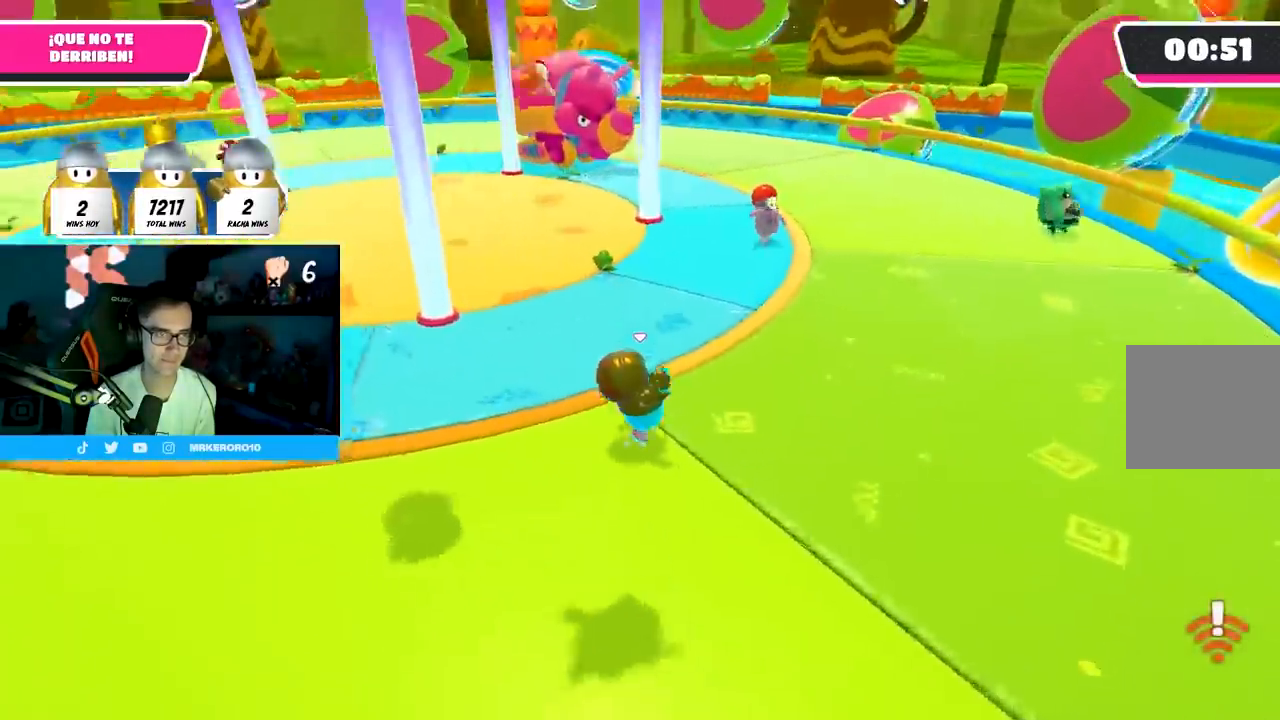
{"buttons": [], "left_stick": "left", "right_stick": "center", "events": [[83, "CROSS", "up"], [117, "left_stick", "left"]]}